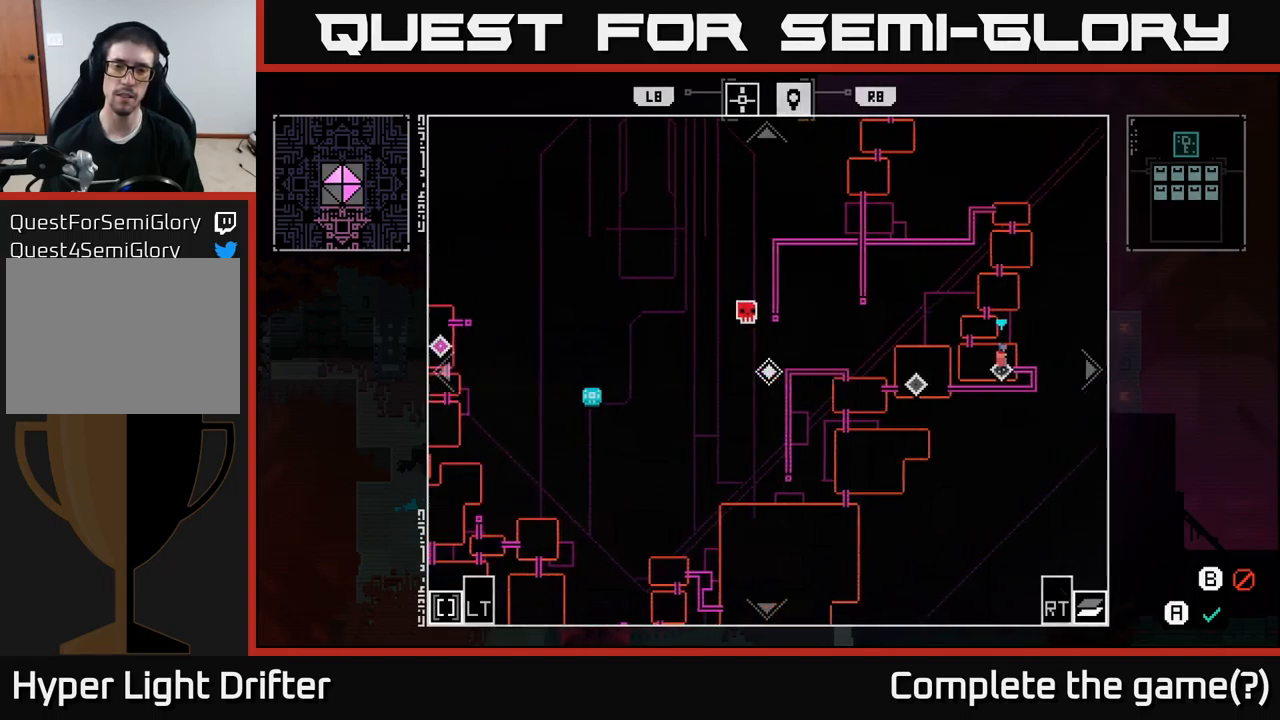
Gameplay with a controller (Xbox layout); each line is a JSON object with the inputs held at the frame after it. "events" lists button and stick changes between this image and that frame as [ms after this image, input, new state], when the widget could be followed in between.
{"buttons": [], "left_stick": "right", "right_stick": "center", "events": [[83, "left_stick", "center"], [217, "left_stick", "right"]]}
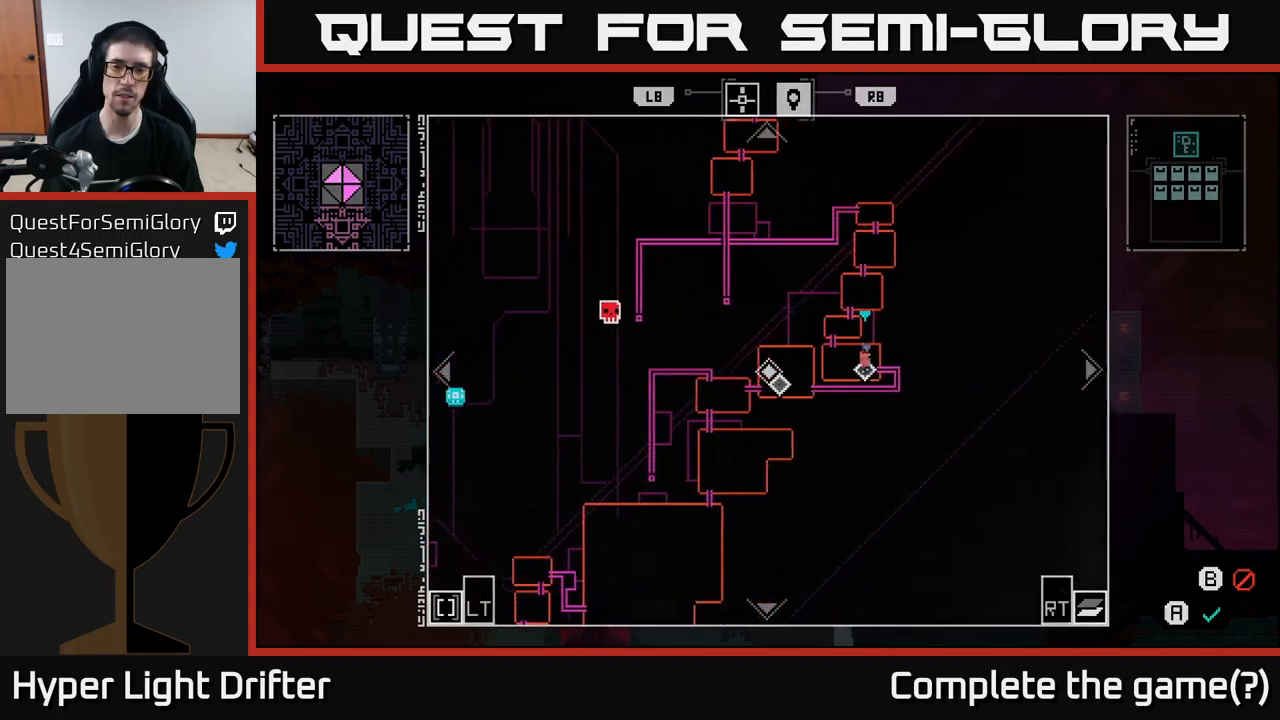
{"buttons": [], "left_stick": "center", "right_stick": "center", "events": [[250, "left_stick", "center"]]}
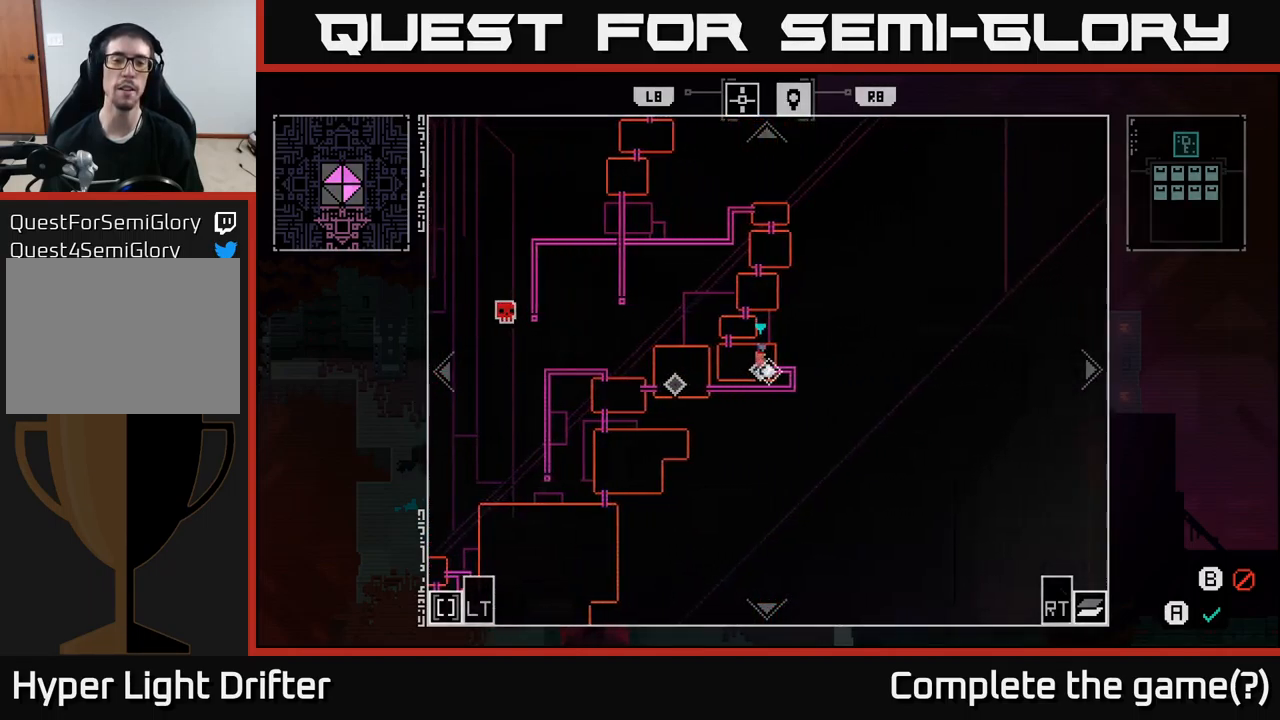
{"buttons": [], "left_stick": "center", "right_stick": "center", "events": [[100, "left_stick", "left"], [183, "left_stick", "center"]]}
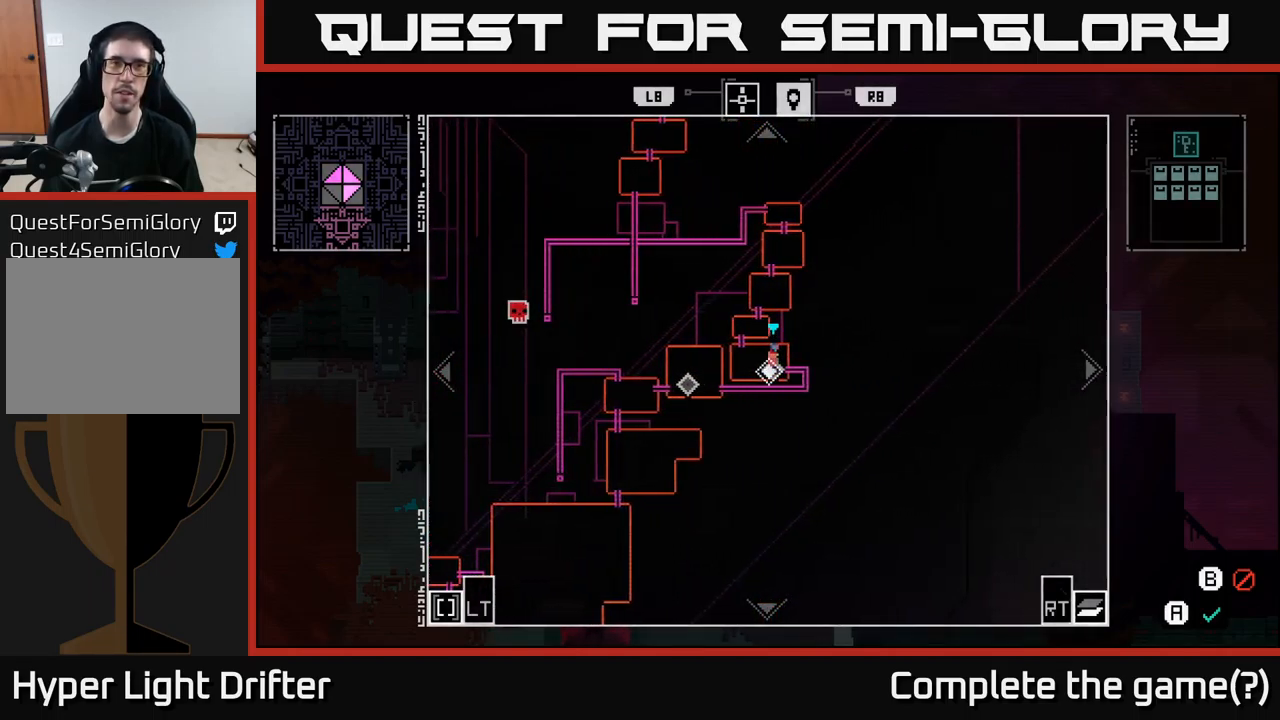
{"buttons": [], "left_stick": "left", "right_stick": "center", "events": [[167, "left_stick", "left"]]}
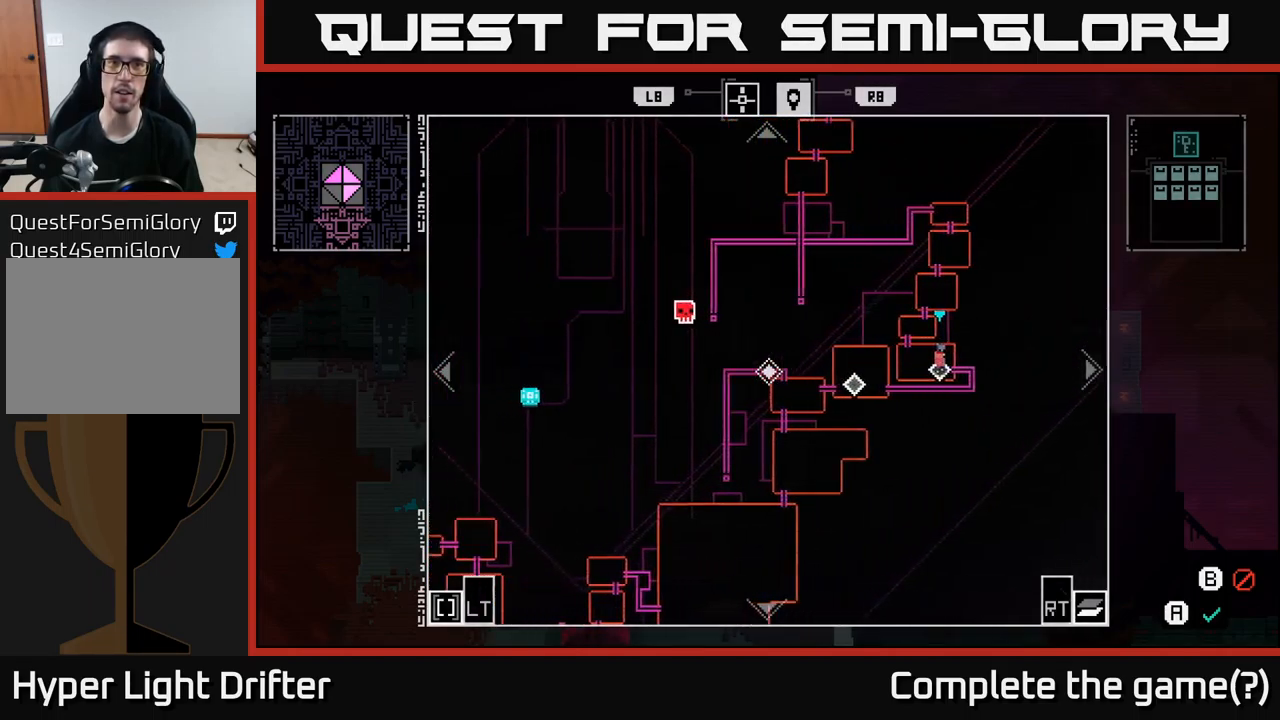
{"buttons": [], "left_stick": "left", "right_stick": "center", "events": []}
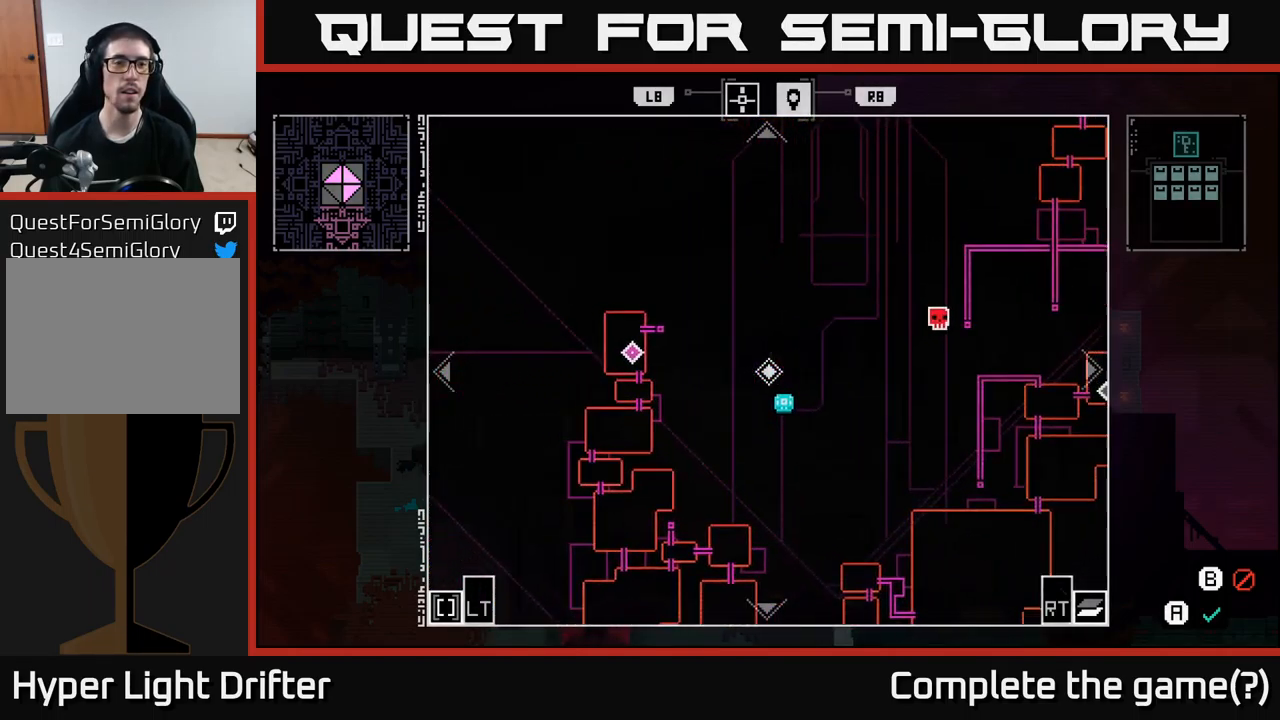
{"buttons": [], "left_stick": "right", "right_stick": "center", "events": [[167, "left_stick", "center"], [450, "left_stick", "right"]]}
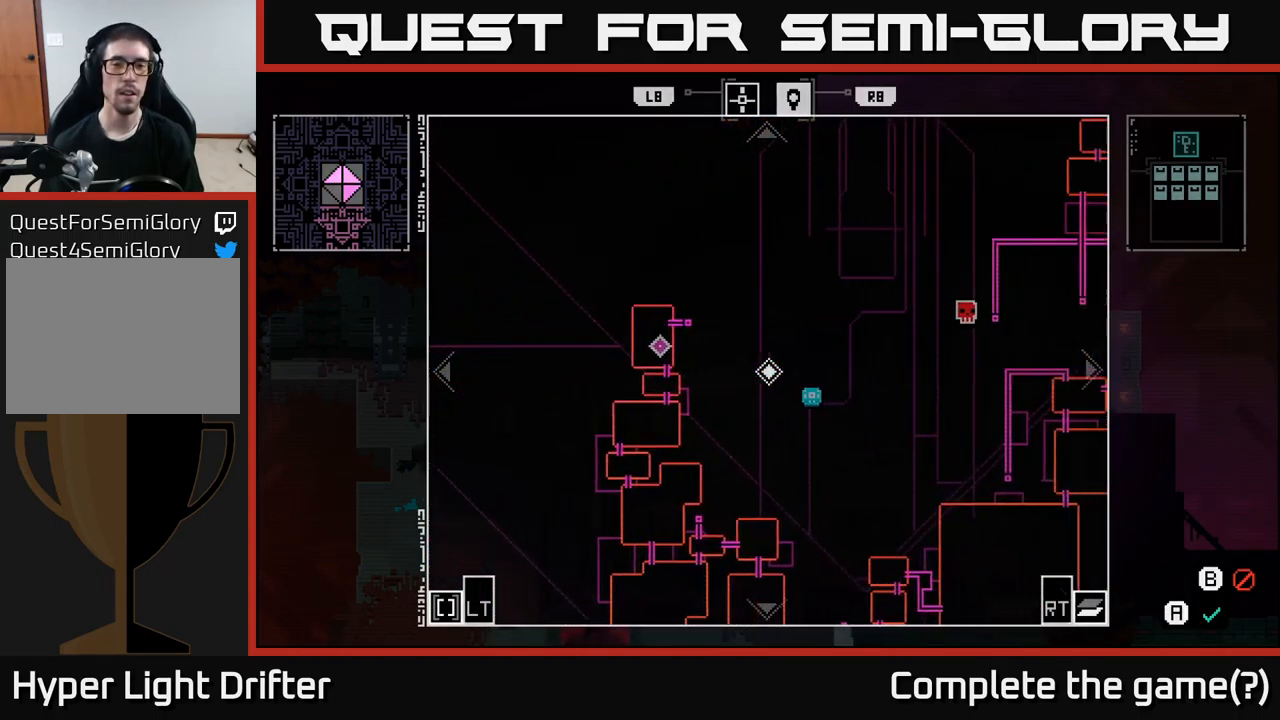
{"buttons": [], "left_stick": "up-right", "right_stick": "center", "events": [[266, "left_stick", "up-right"]]}
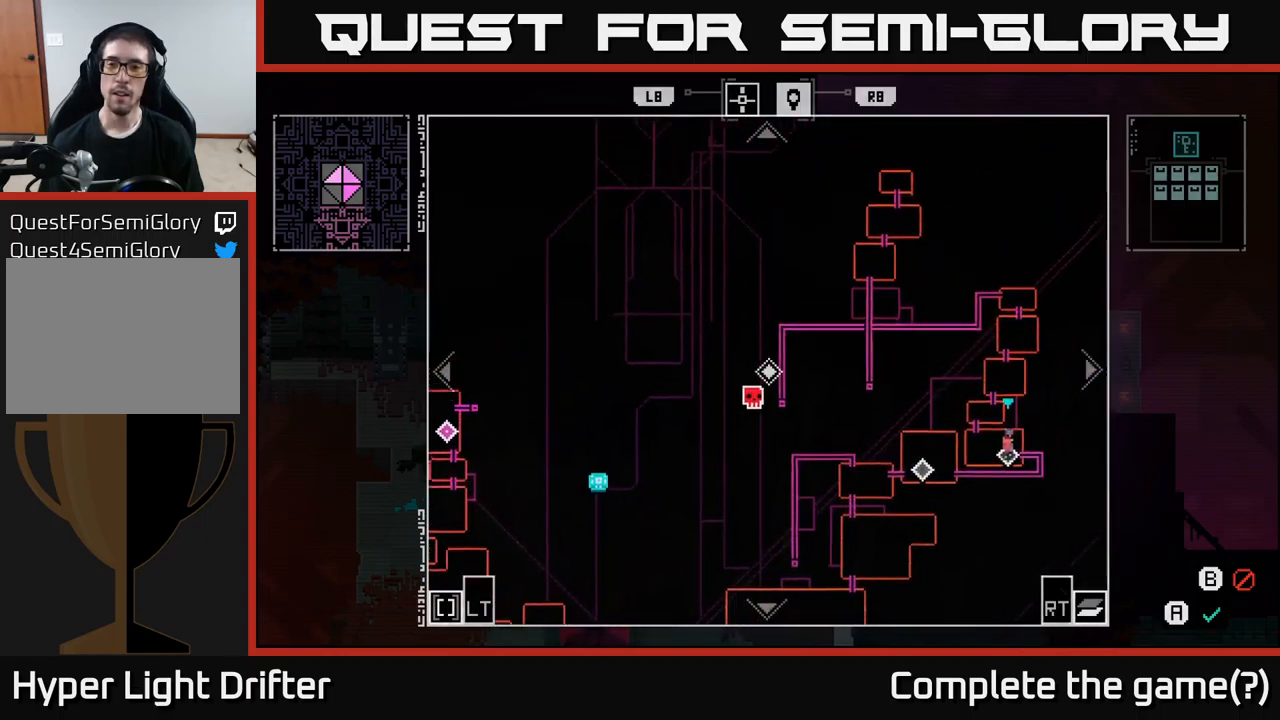
{"buttons": [], "left_stick": "center", "right_stick": "center", "events": [[100, "left_stick", "center"]]}
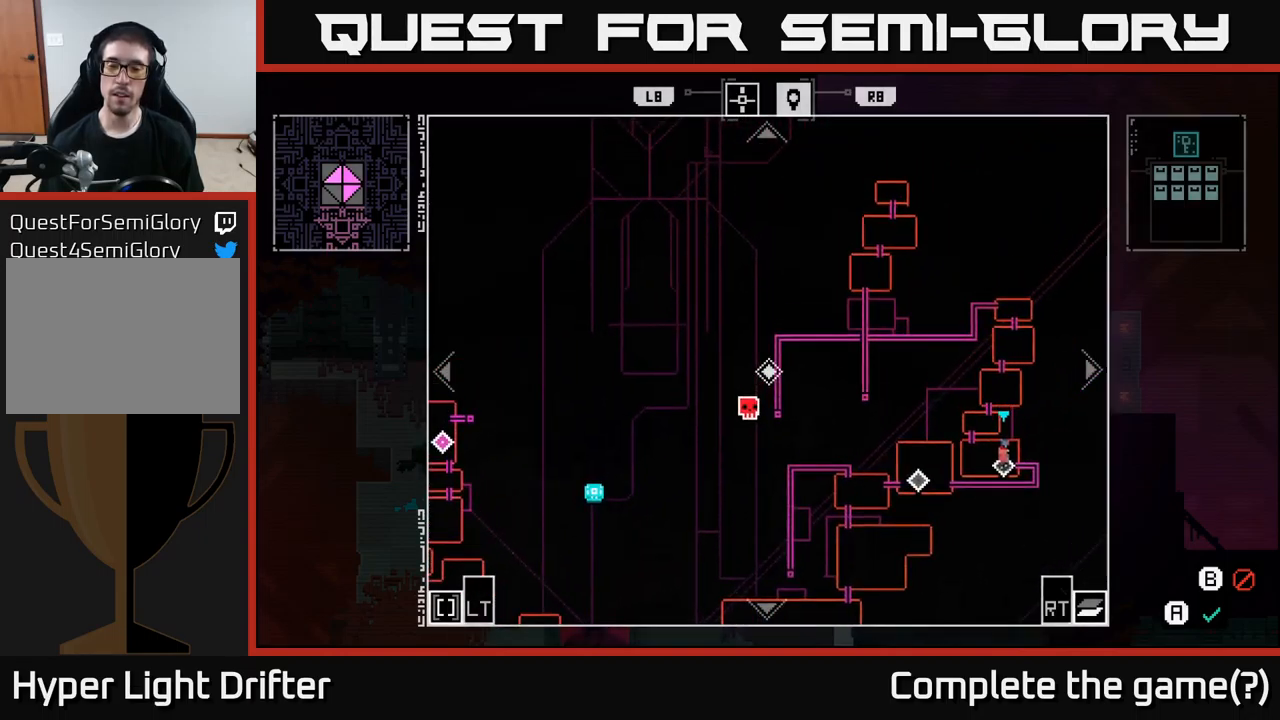
{"buttons": [], "left_stick": "center", "right_stick": "center", "events": []}
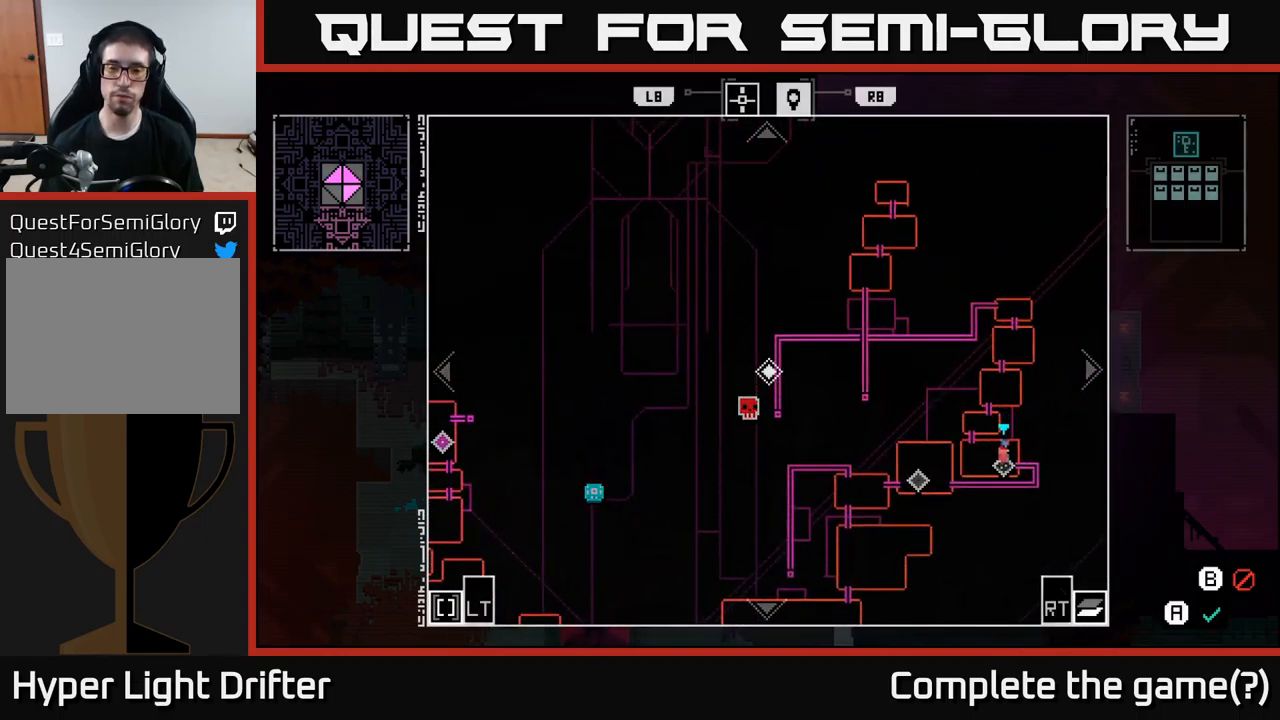
{"buttons": [], "left_stick": "center", "right_stick": "center", "events": []}
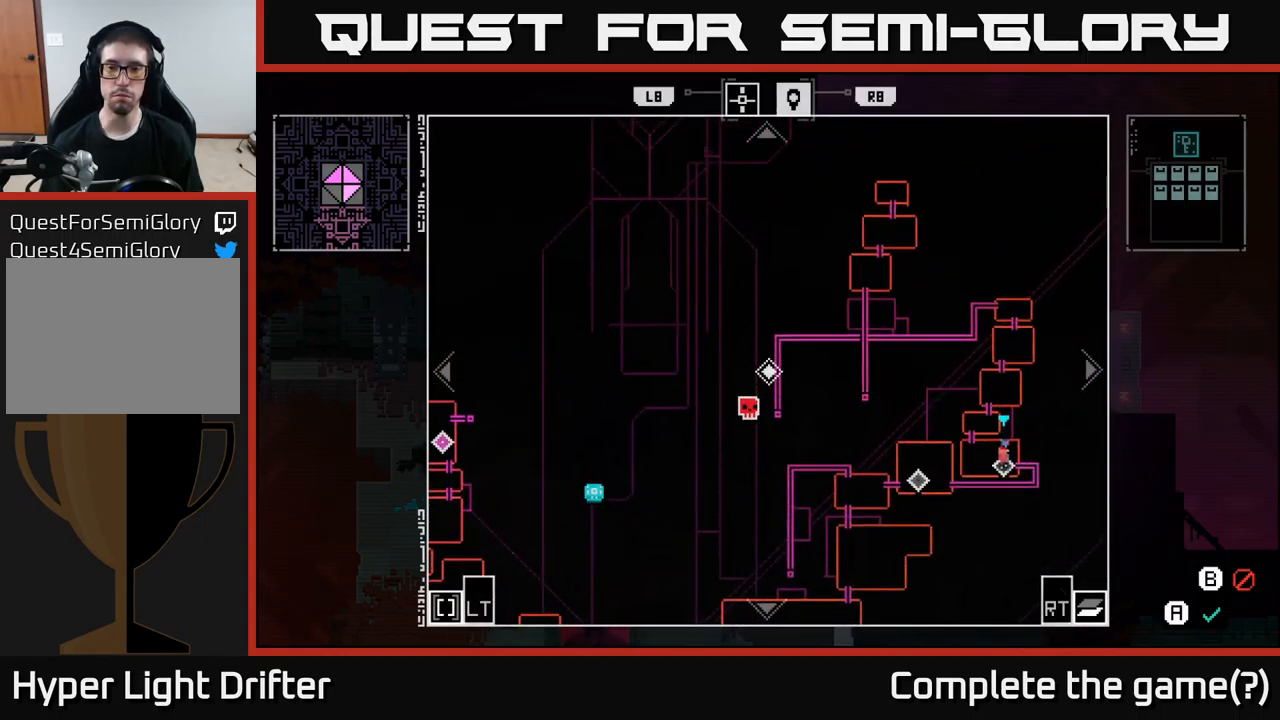
{"buttons": [], "left_stick": "center", "right_stick": "center", "events": []}
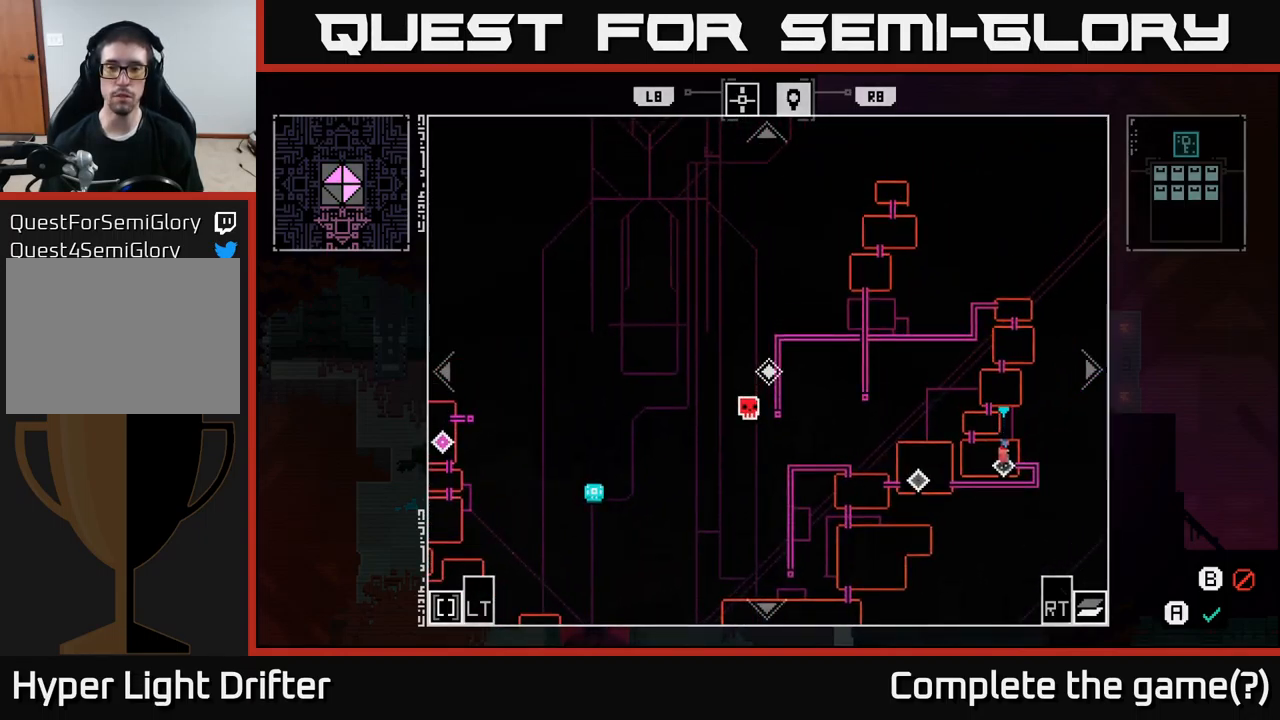
{"buttons": [], "left_stick": "center", "right_stick": "center", "events": []}
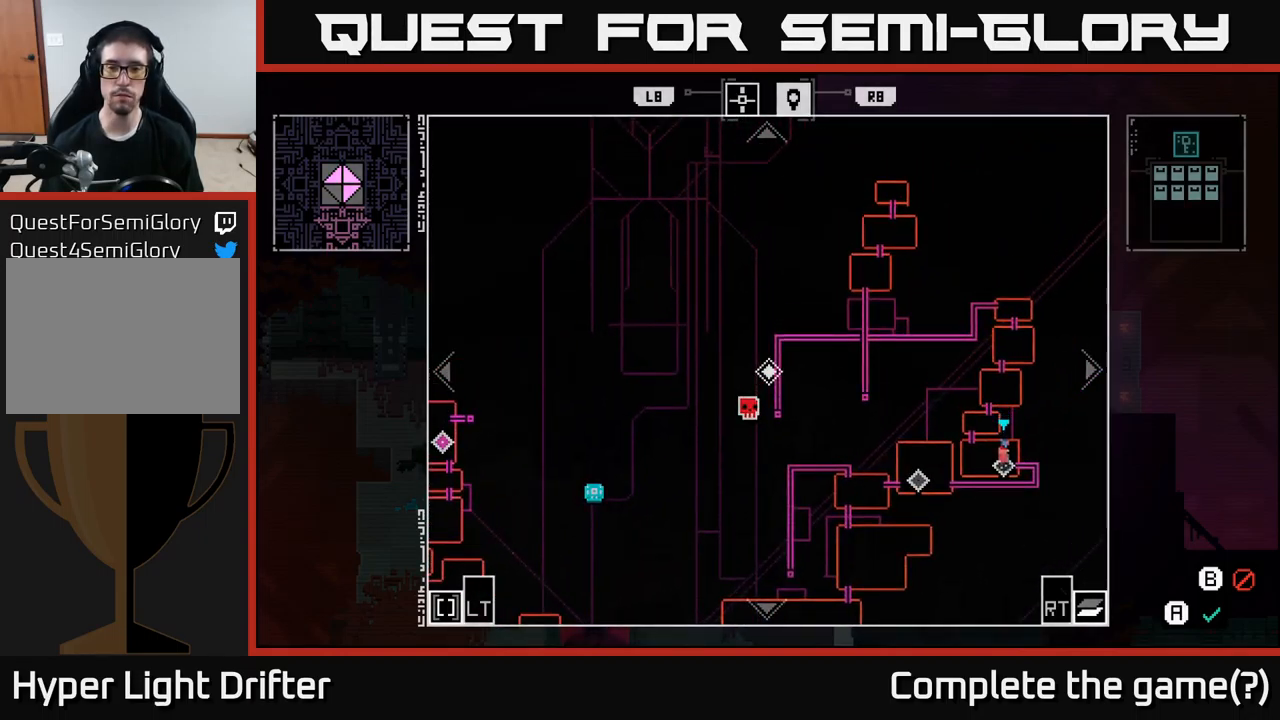
{"buttons": [], "left_stick": "center", "right_stick": "center", "events": []}
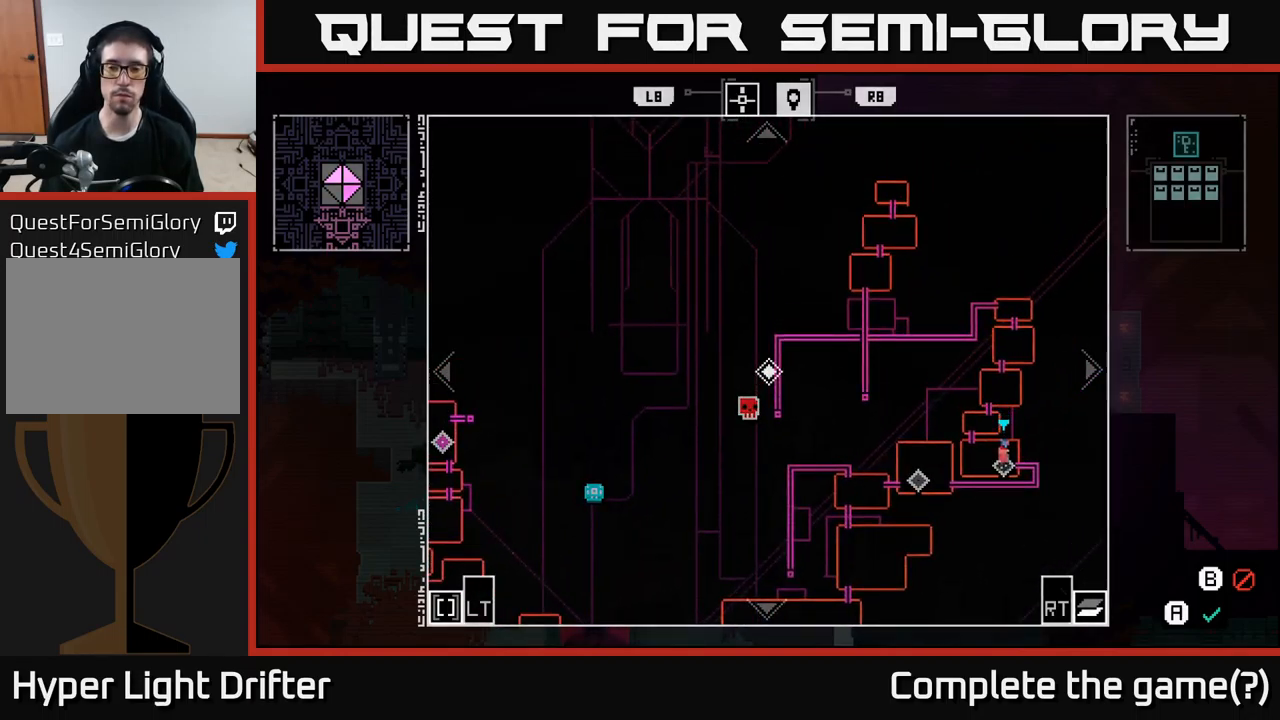
{"buttons": [], "left_stick": "center", "right_stick": "center", "events": []}
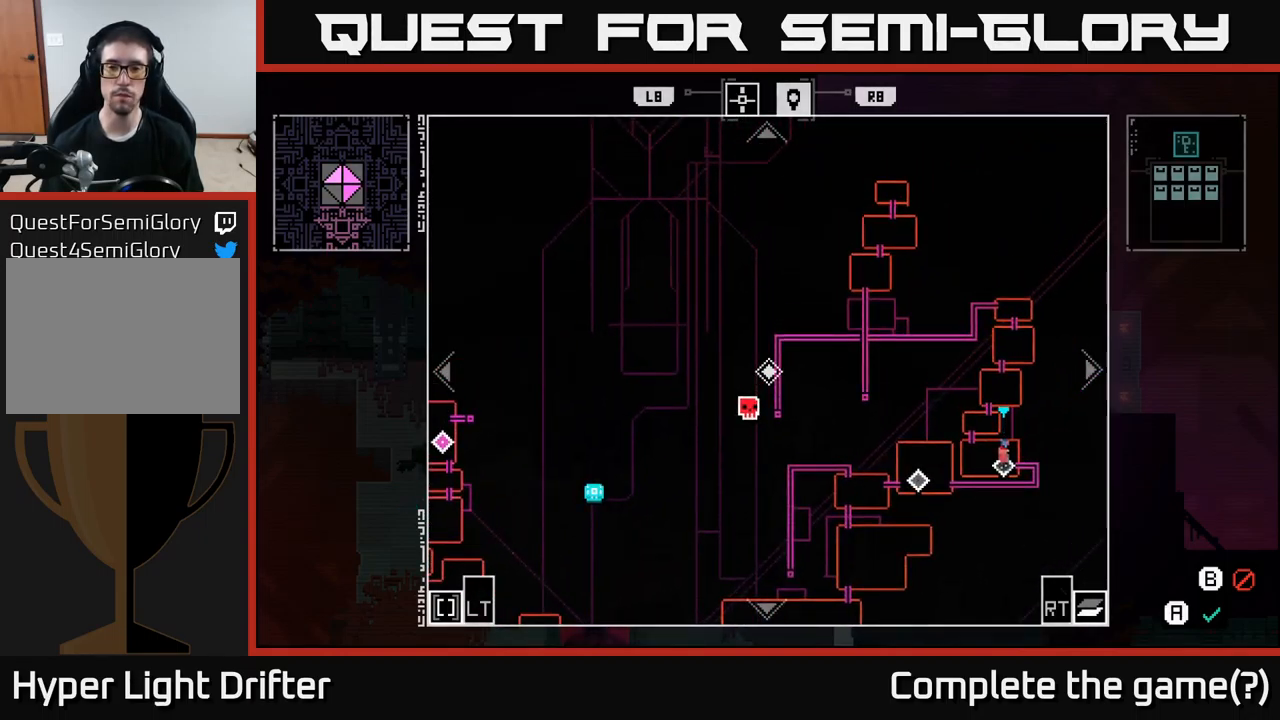
{"buttons": [], "left_stick": "right", "right_stick": "center", "events": [[500, "left_stick", "right"]]}
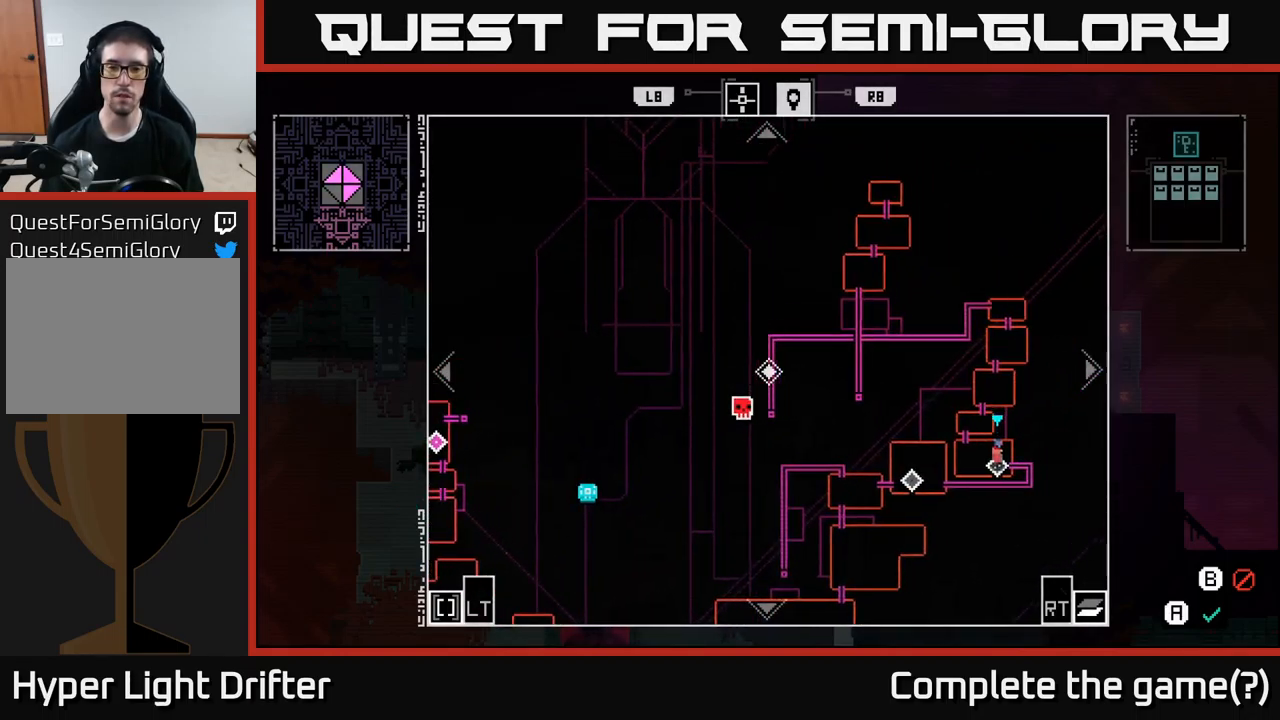
{"buttons": [], "left_stick": "center", "right_stick": "center", "events": [[167, "left_stick", "center"]]}
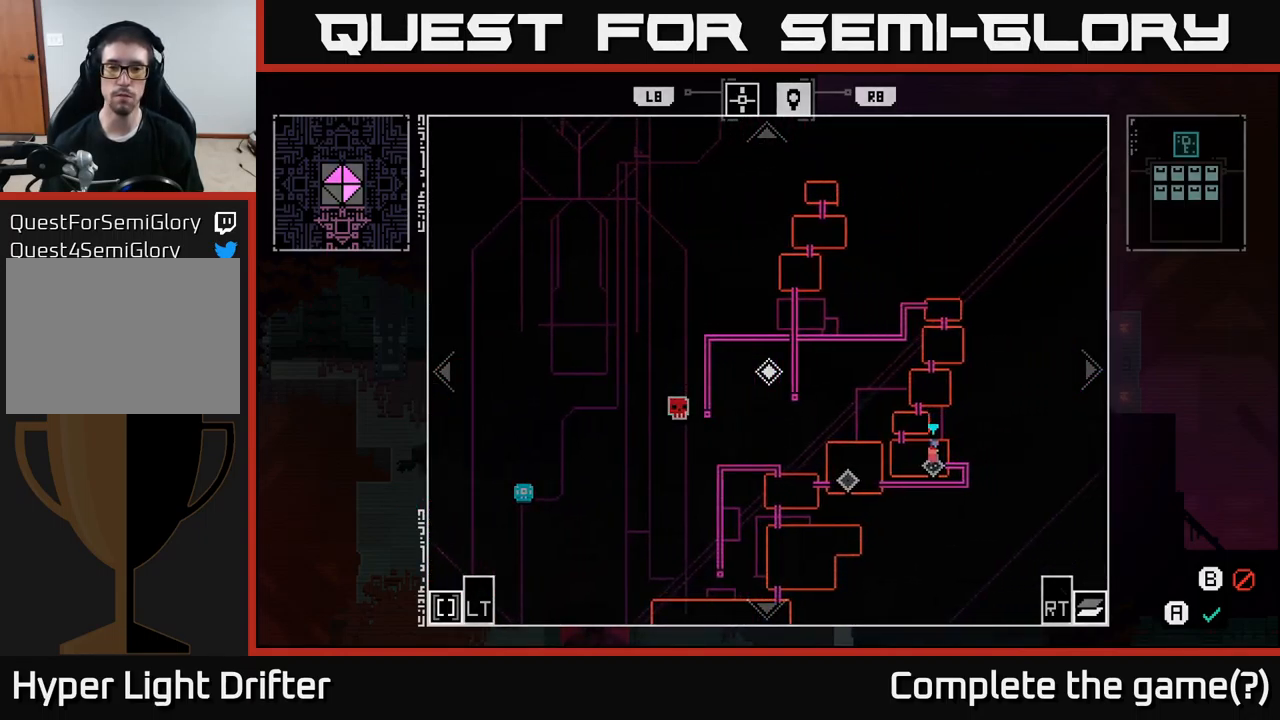
{"buttons": [], "left_stick": "center", "right_stick": "center", "events": []}
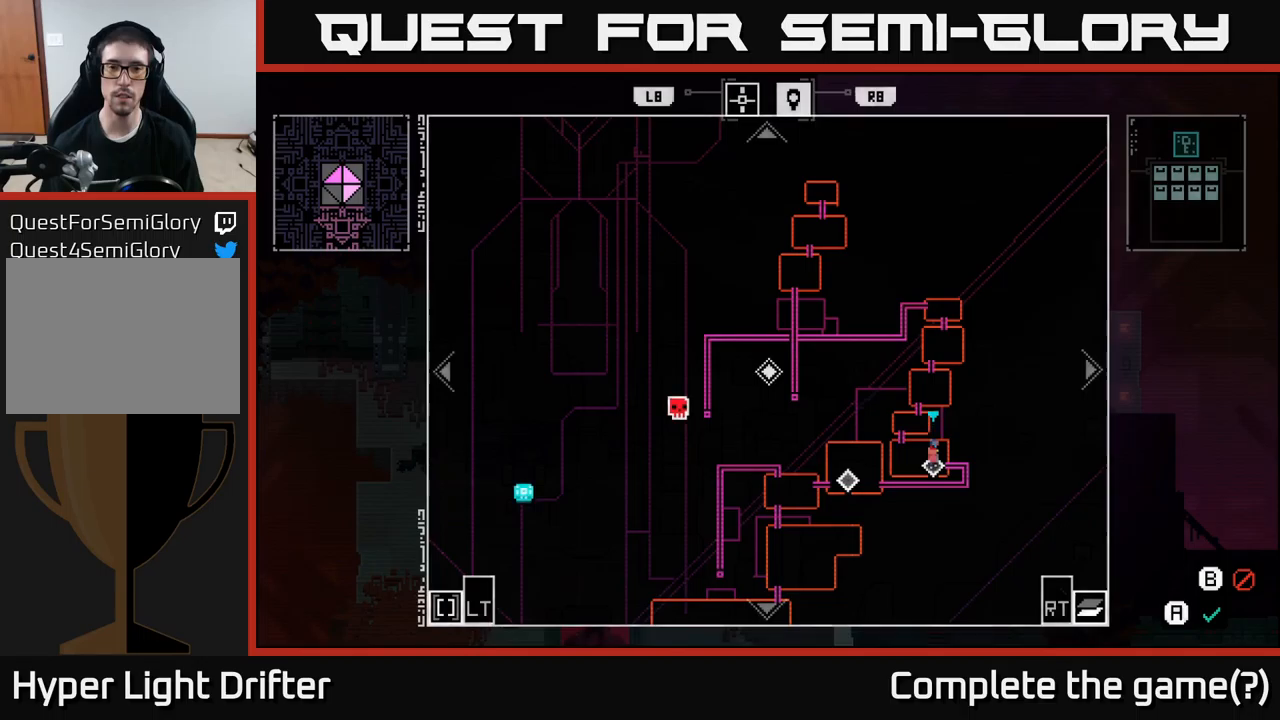
{"buttons": [], "left_stick": "center", "right_stick": "center", "events": []}
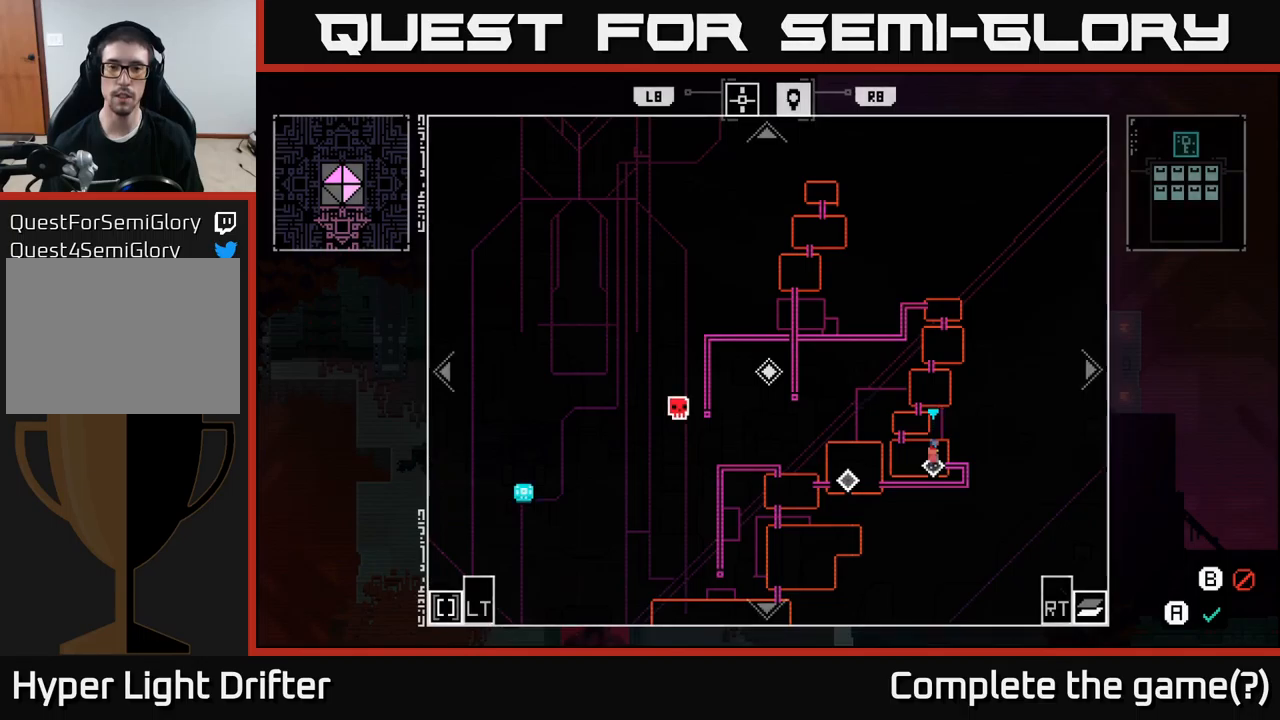
{"buttons": [], "left_stick": "center", "right_stick": "center", "events": []}
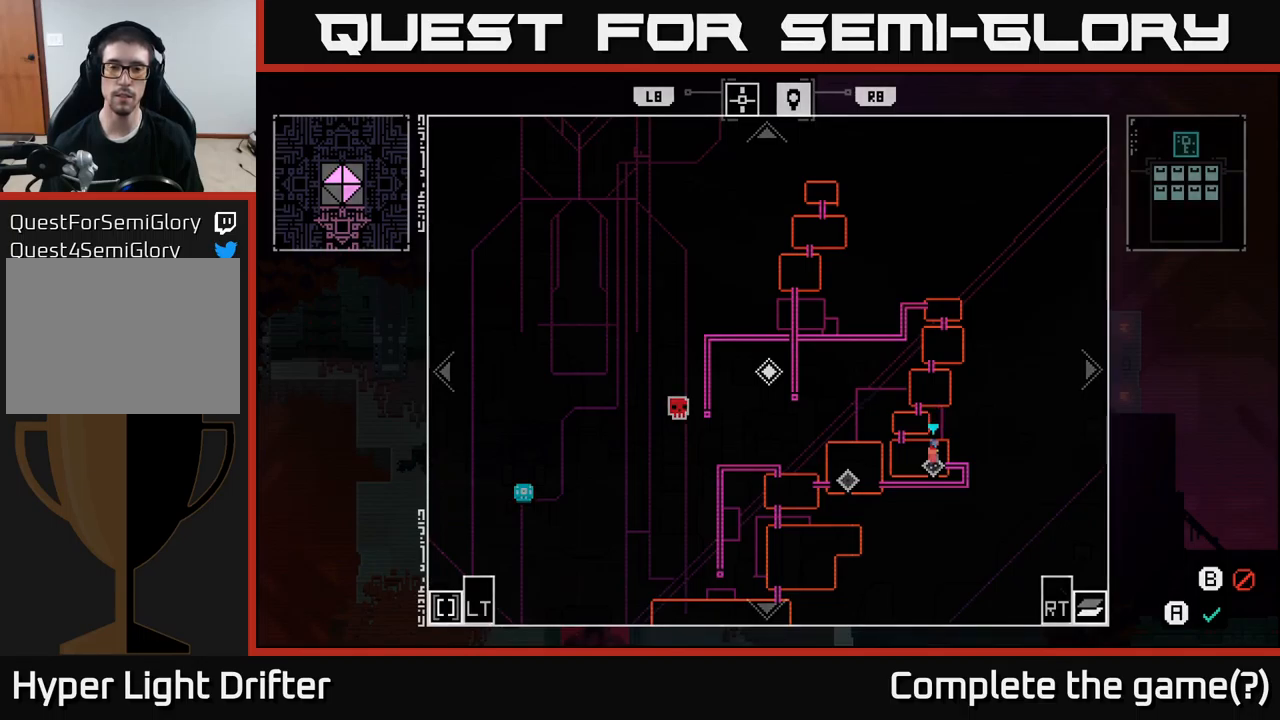
{"buttons": [], "left_stick": "center", "right_stick": "center", "events": []}
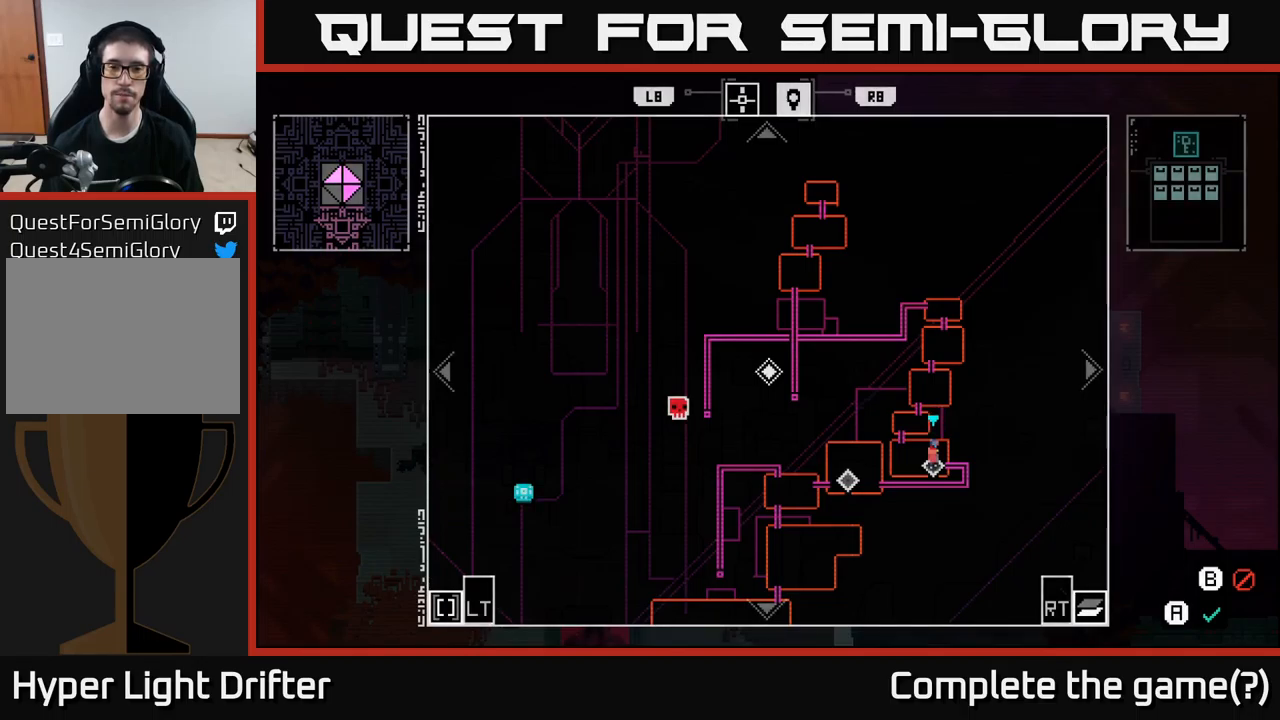
{"buttons": [], "left_stick": "down-left", "right_stick": "center", "events": [[367, "left_stick", "down-left"]]}
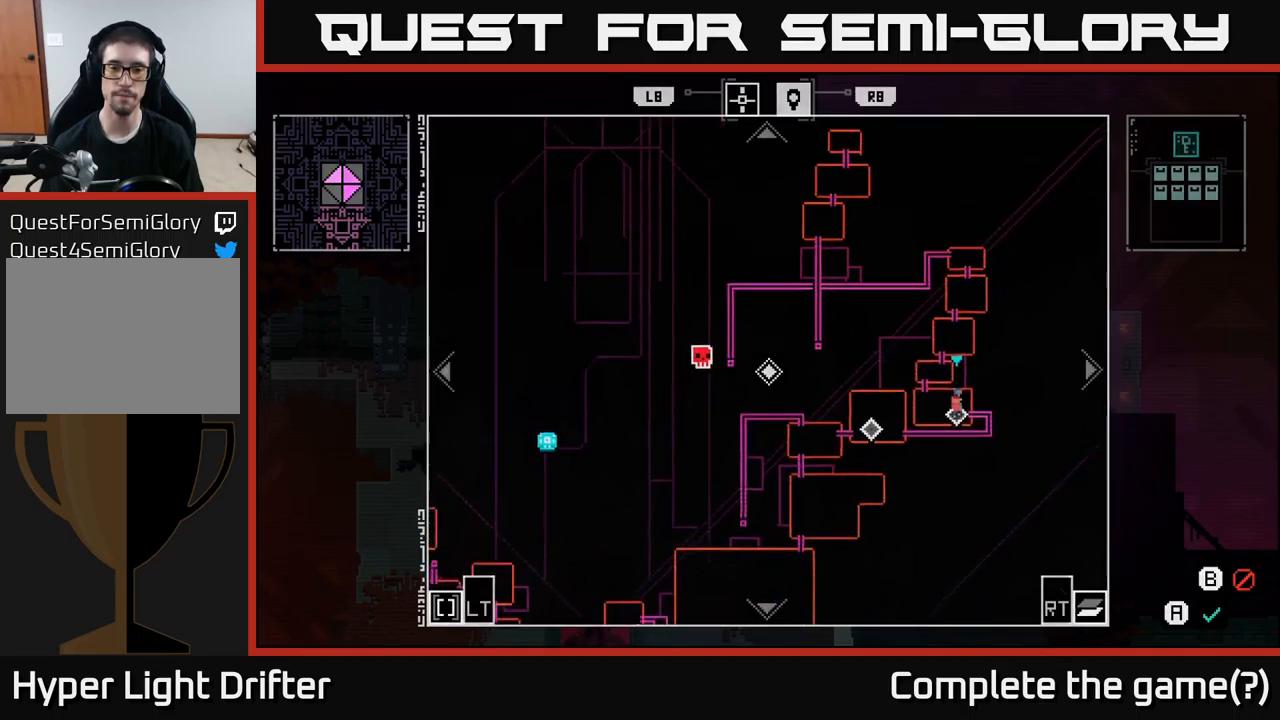
{"buttons": [], "left_stick": "down-left", "right_stick": "center", "events": [[234, "left_stick", "left"], [467, "left_stick", "down-left"]]}
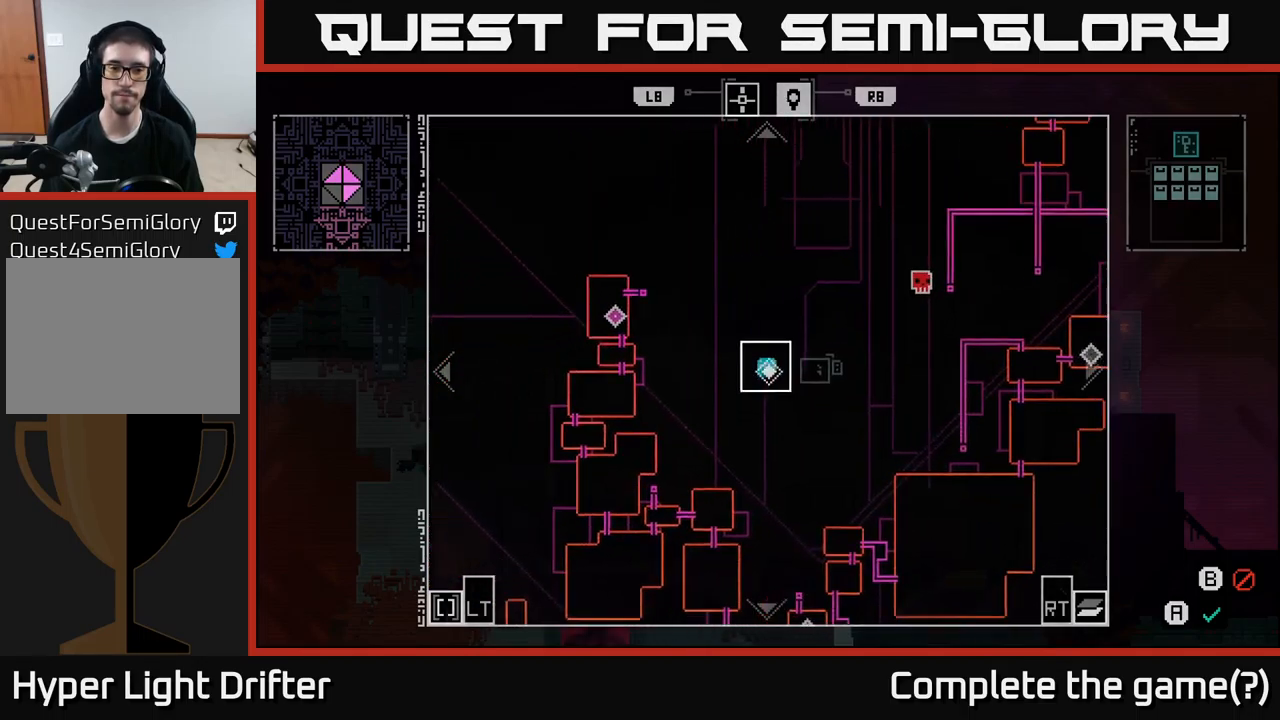
{"buttons": [], "left_stick": "center", "right_stick": "center", "events": [[117, "left_stick", "down"], [434, "left_stick", "center"]]}
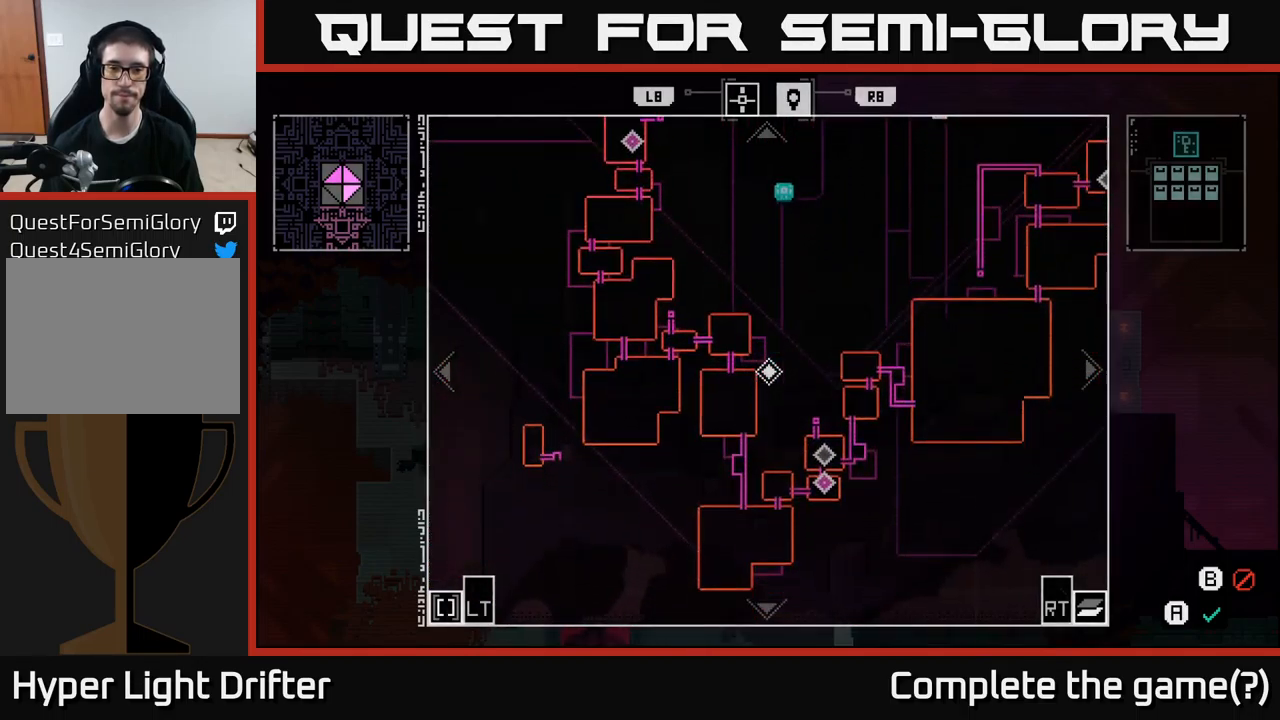
{"buttons": [], "left_stick": "center", "right_stick": "center", "events": []}
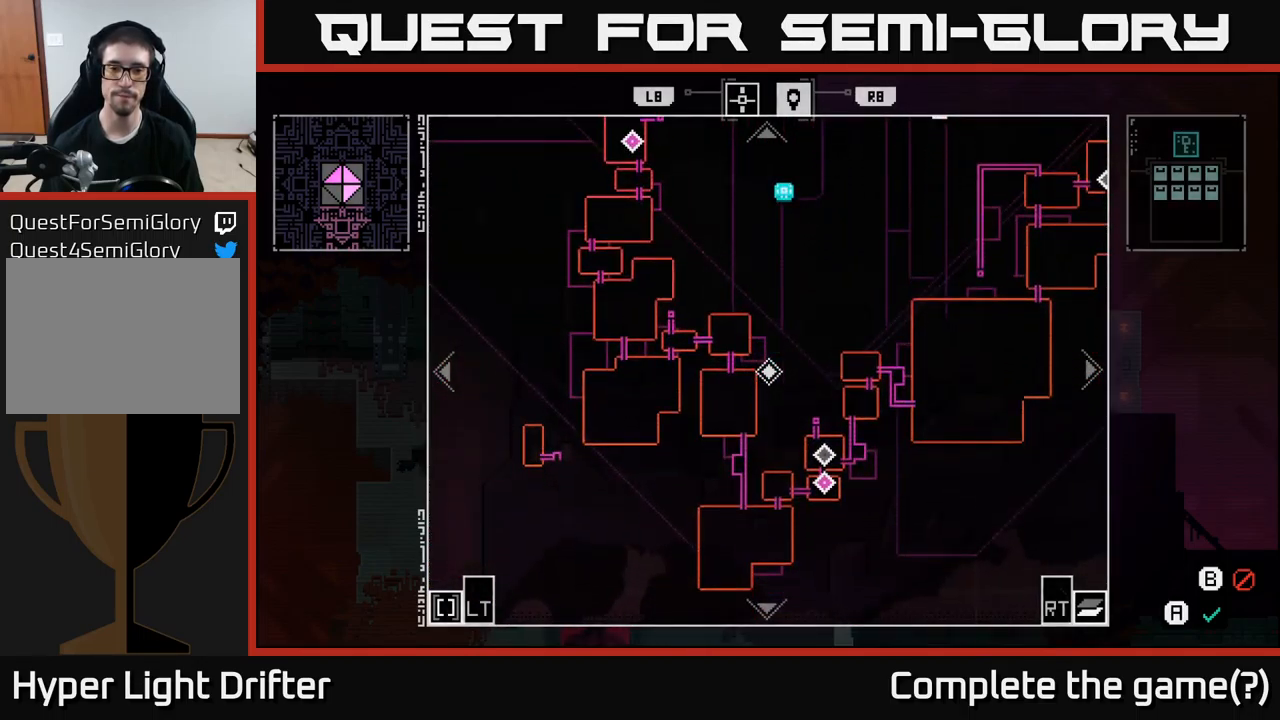
{"buttons": [], "left_stick": "center", "right_stick": "center", "events": []}
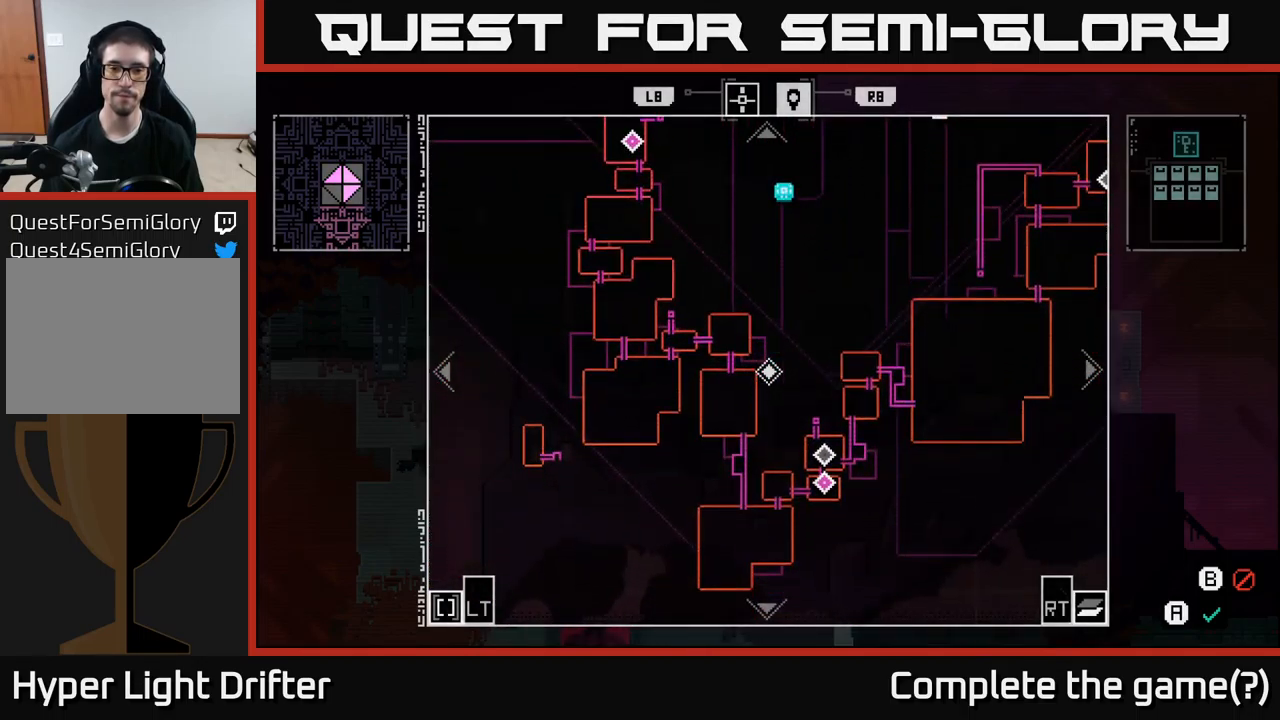
{"buttons": [], "left_stick": "center", "right_stick": "center", "events": [[200, "left_stick", "down-right"], [417, "left_stick", "center"]]}
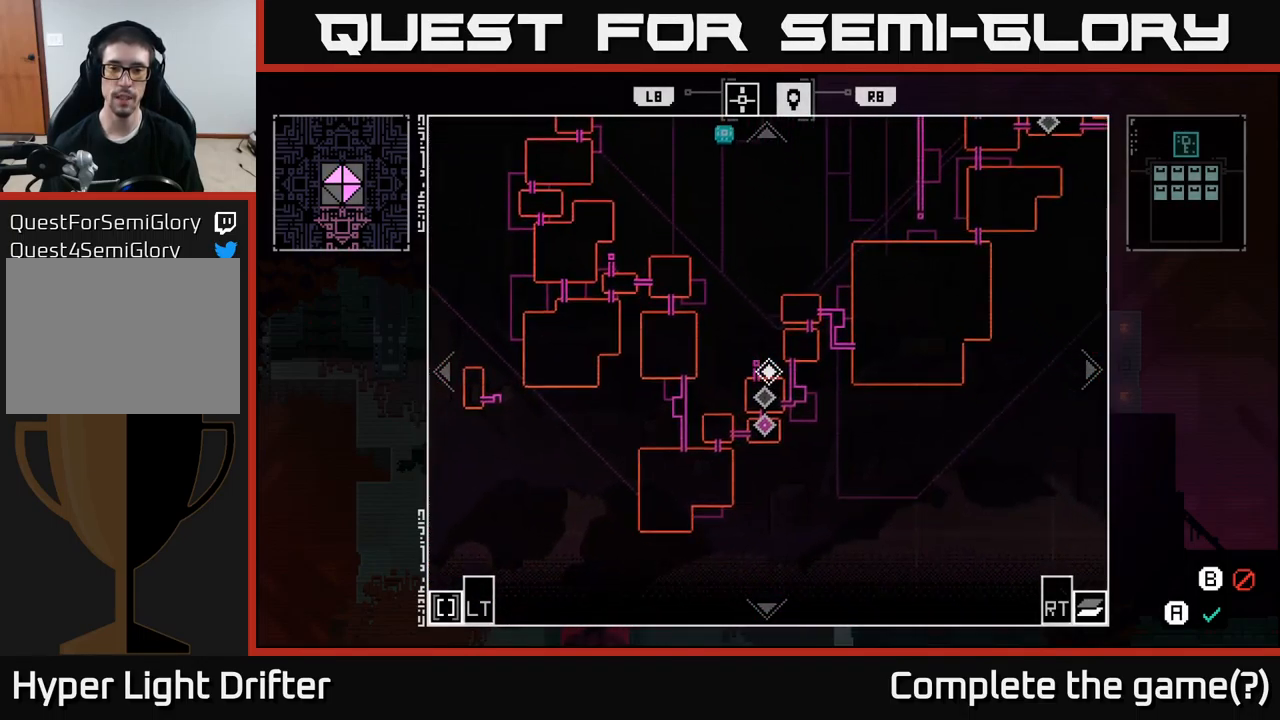
{"buttons": [], "left_stick": "center", "right_stick": "center", "events": [[100, "left_stick", "down"], [284, "left_stick", "center"]]}
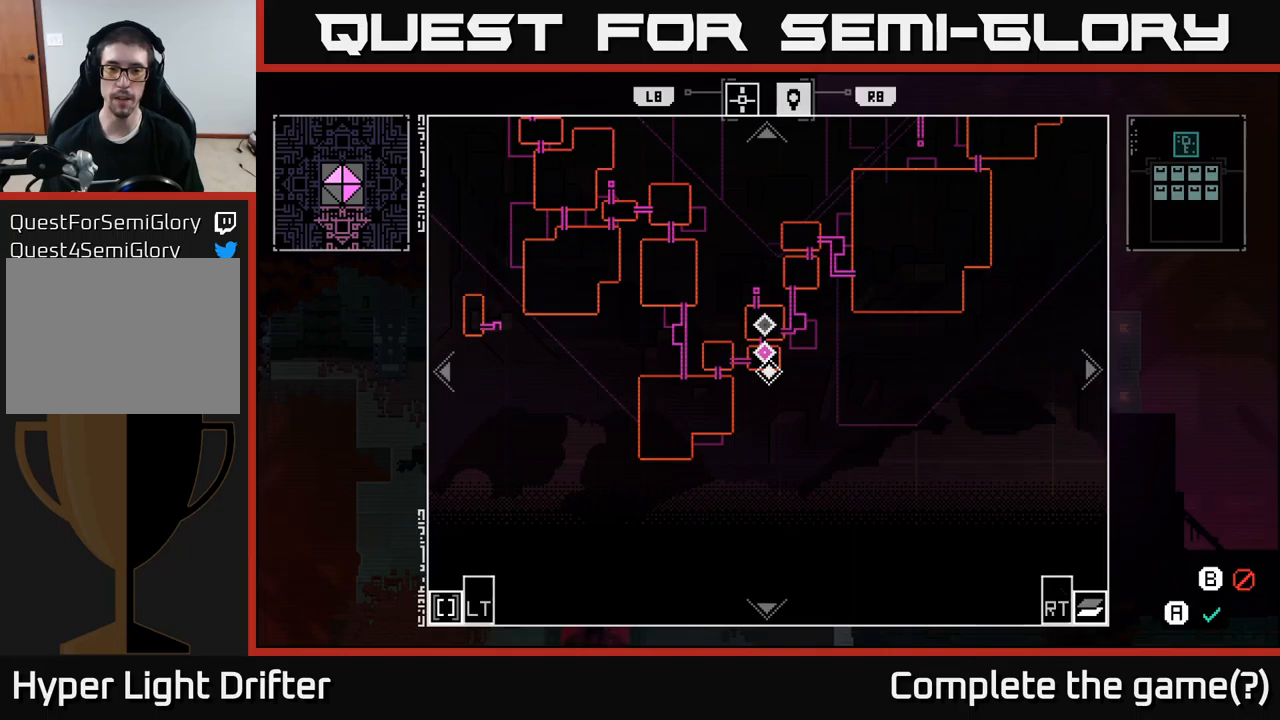
{"buttons": [], "left_stick": "up-right", "right_stick": "center", "events": [[117, "left_stick", "up"], [283, "left_stick", "up-right"]]}
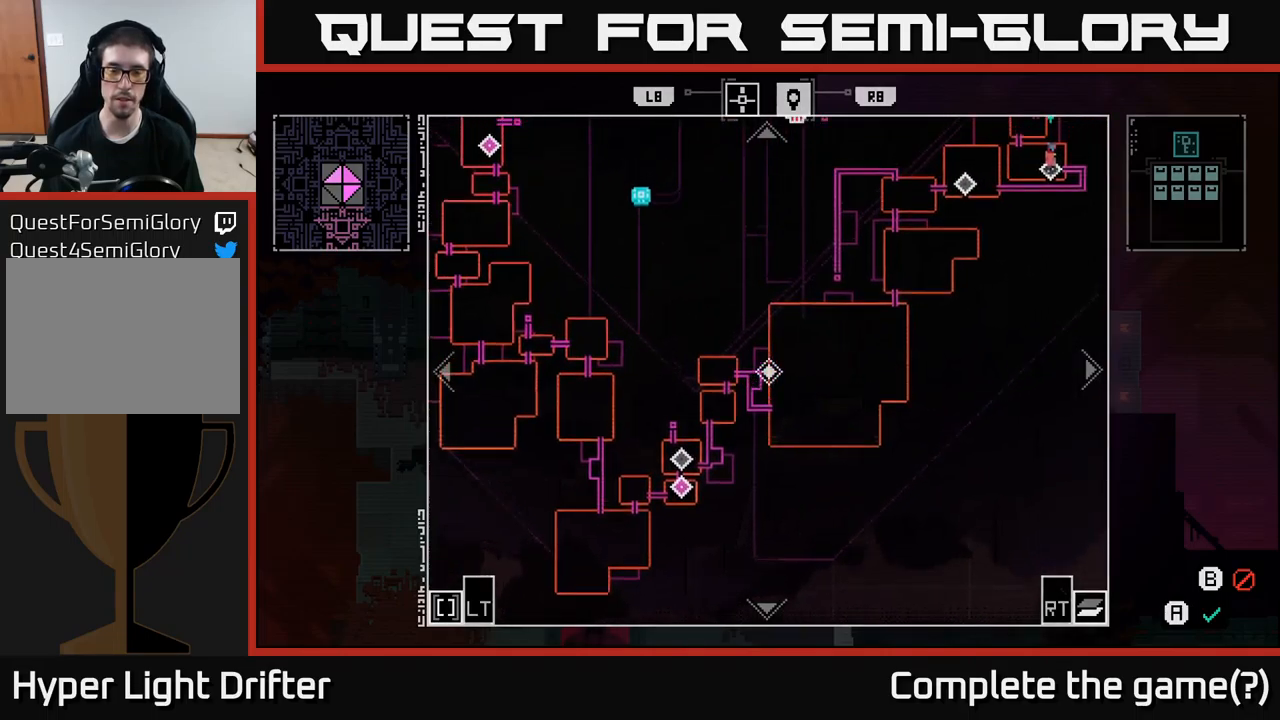
{"buttons": [], "left_stick": "center", "right_stick": "center", "events": [[50, "left_stick", "center"], [150, "B", "down"], [217, "B", "up"]]}